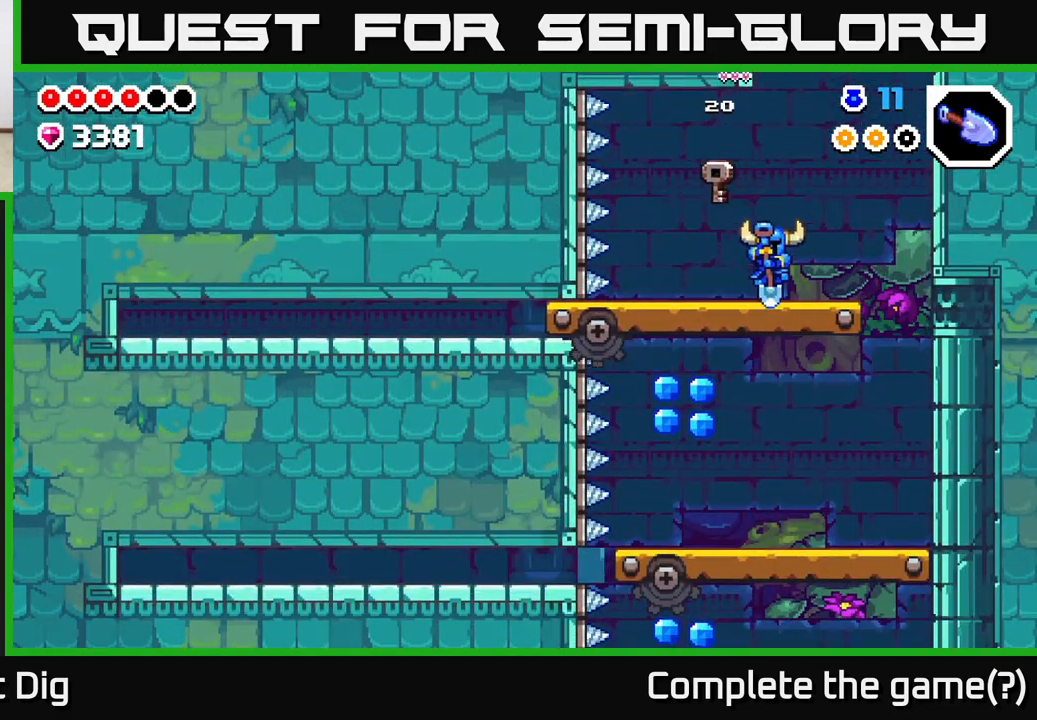
Gameplay with a controller (Xbox layout); each line is a JSON object with the inputs held at the frame after it. "events" lists button and stick changes between this image and that frame as [ms after this image, input, new state], when the widget could be followed in between.
{"buttons": [], "left_stick": "right", "right_stick": "center", "events": [[67, "left_stick", "center"], [250, "left_stick", "right"], [383, "left_stick", "center"], [500, "left_stick", "right"]]}
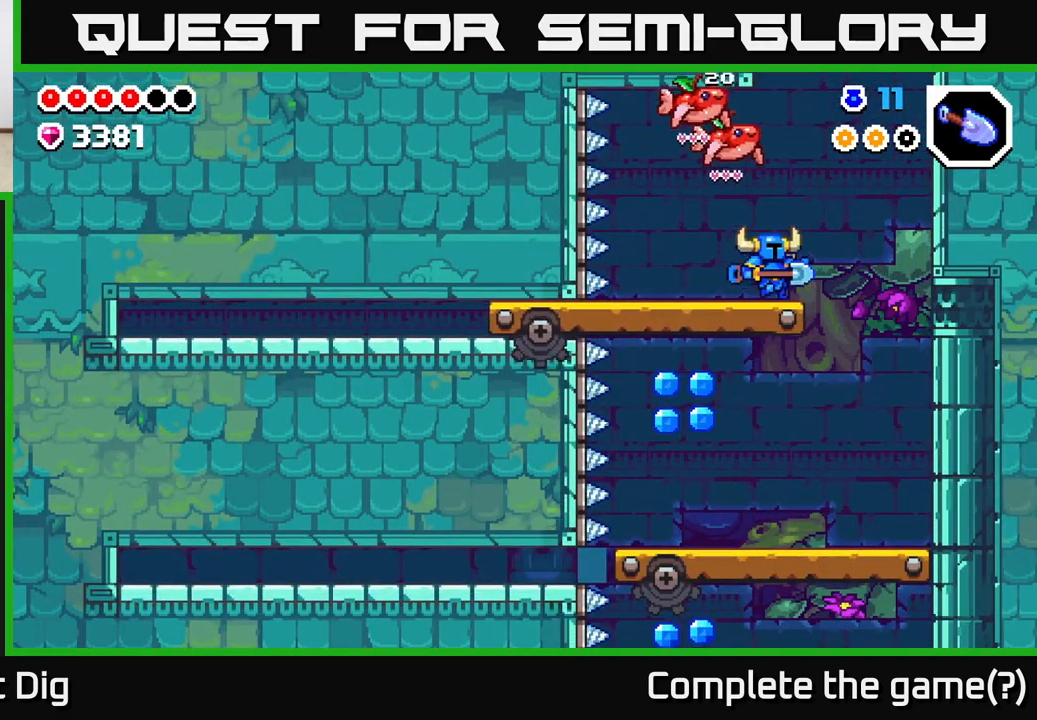
{"buttons": ["A"], "left_stick": "left", "right_stick": "center", "events": [[67, "A", "down"], [250, "left_stick", "left"]]}
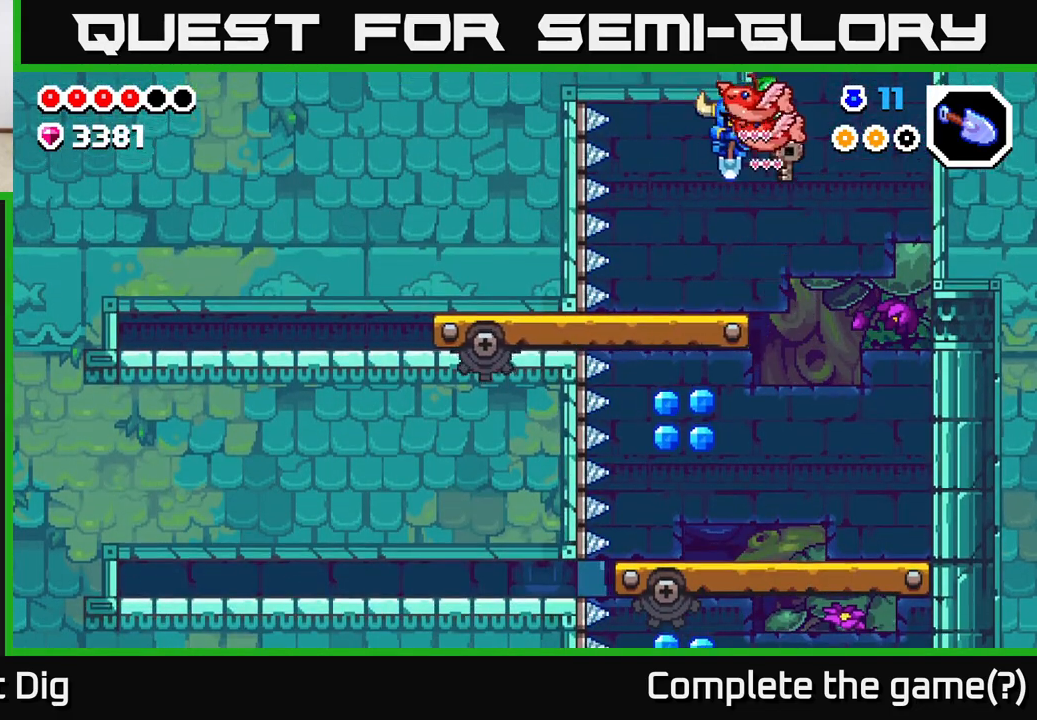
{"buttons": [], "left_stick": "right", "right_stick": "center", "events": [[167, "A", "up"], [267, "left_stick", "right"], [317, "A", "down"], [400, "A", "up"]]}
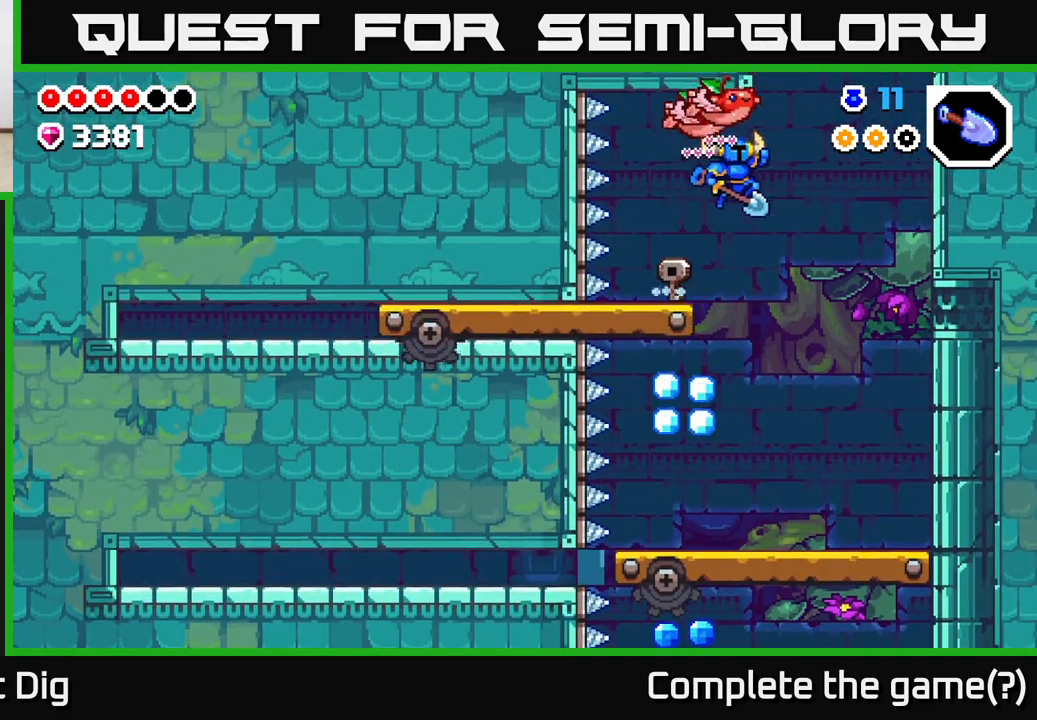
{"buttons": [], "left_stick": "center", "right_stick": "center", "events": [[100, "left_stick", "center"], [150, "left_stick", "left"], [383, "left_stick", "center"]]}
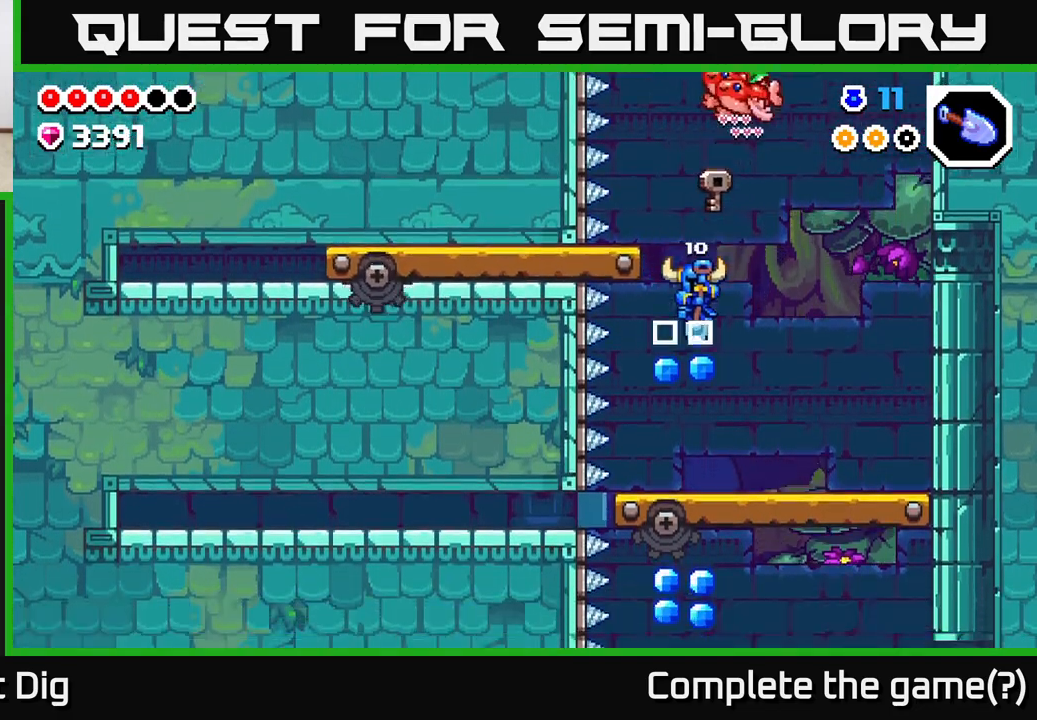
{"buttons": [], "left_stick": "center", "right_stick": "center", "events": []}
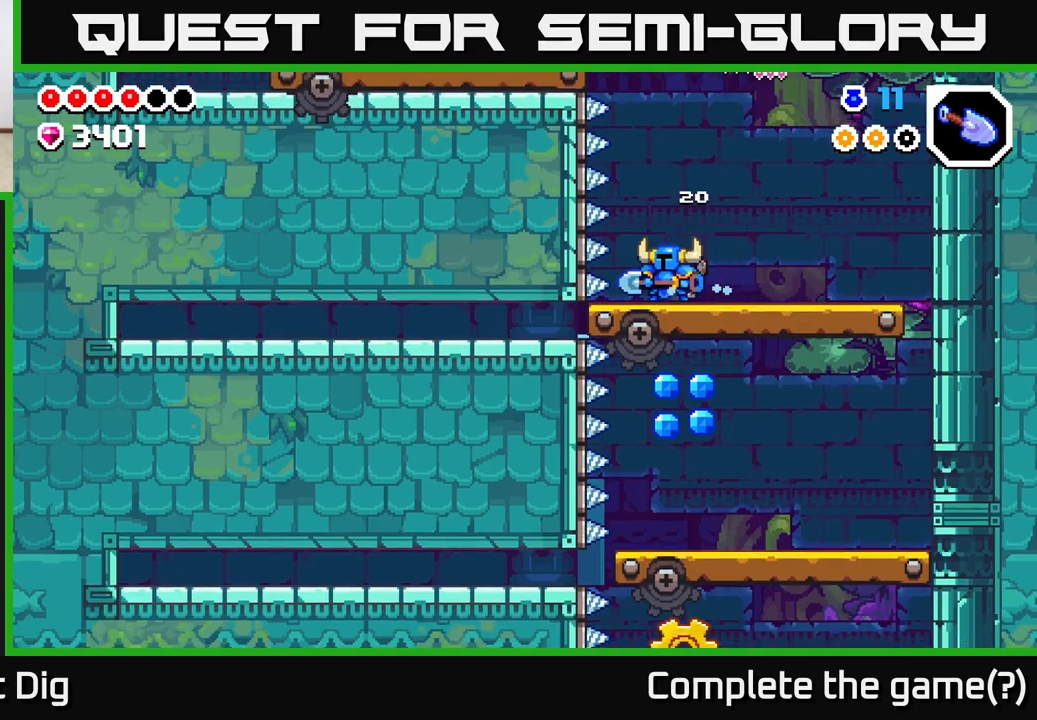
{"buttons": [], "left_stick": "right", "right_stick": "center", "events": [[117, "left_stick", "right"], [217, "left_stick", "center"], [417, "left_stick", "right"]]}
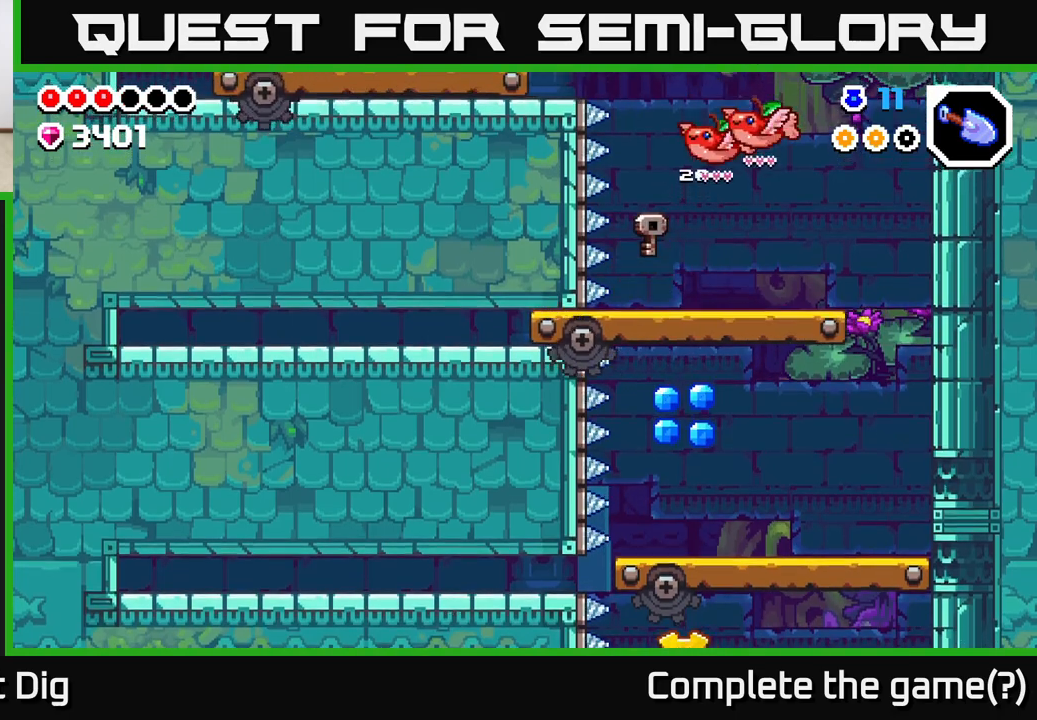
{"buttons": ["A"], "left_stick": "left", "right_stick": "center", "events": [[333, "A", "down"], [433, "left_stick", "left"]]}
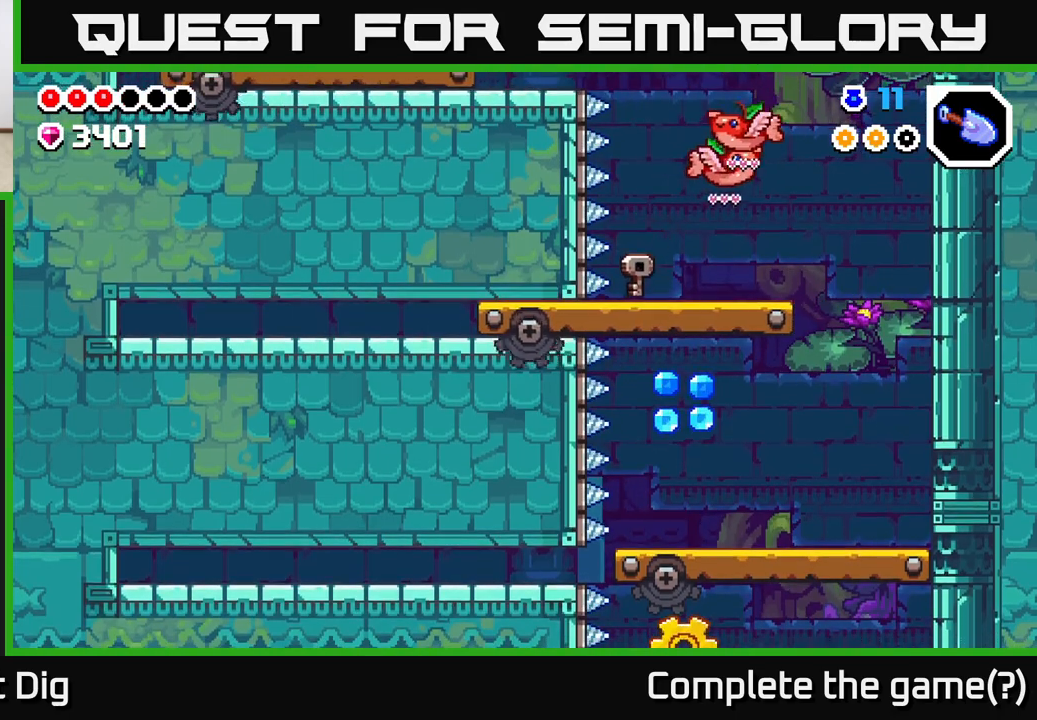
{"buttons": [], "left_stick": "left", "right_stick": "center", "events": [[17, "A", "up"], [100, "left_stick", "center"], [183, "left_stick", "left"], [350, "left_stick", "right"], [467, "left_stick", "left"]]}
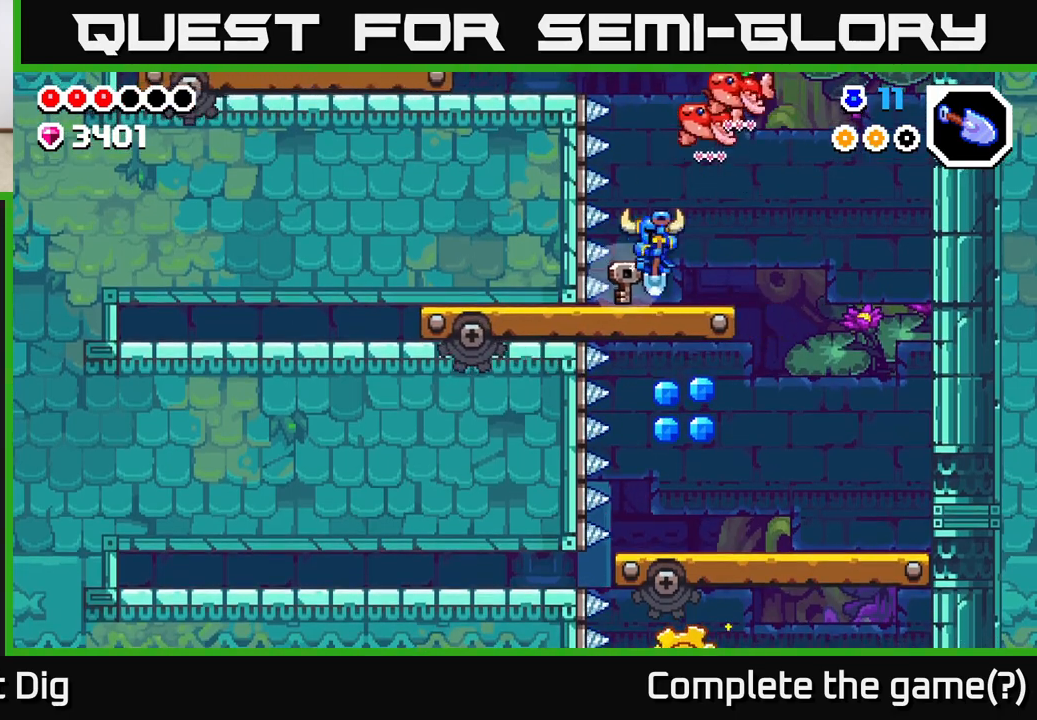
{"buttons": [], "left_stick": "right", "right_stick": "center", "events": [[100, "left_stick", "right"], [133, "A", "down"], [267, "A", "up"]]}
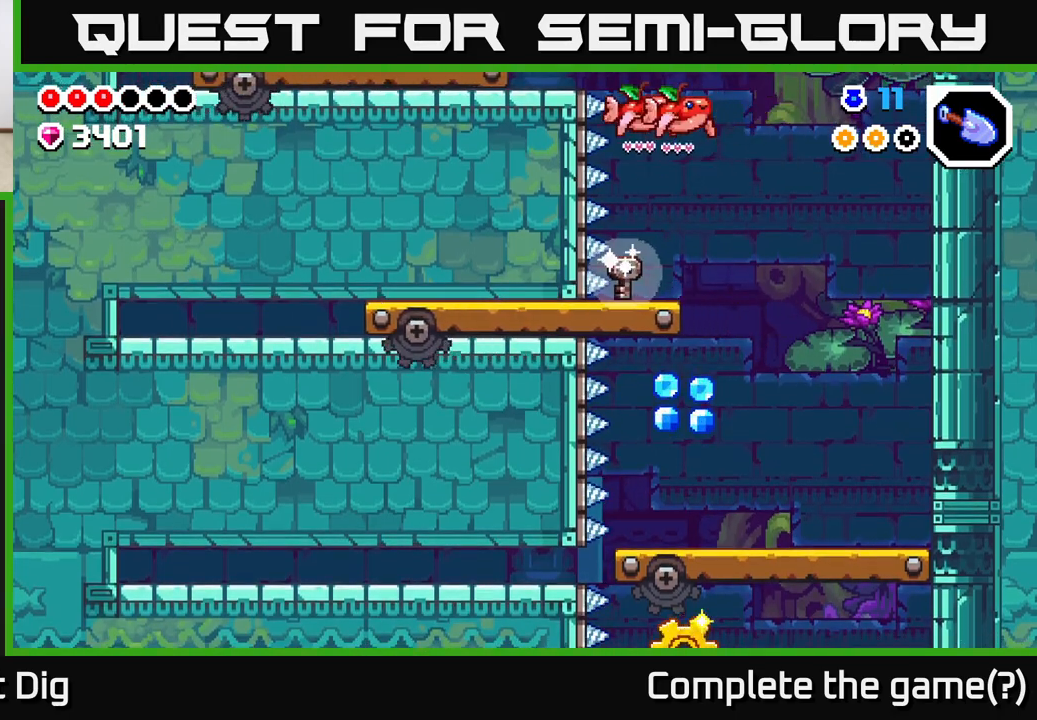
{"buttons": [], "left_stick": "right", "right_stick": "center", "events": [[50, "left_stick", "left"], [317, "A", "down"], [367, "left_stick", "right"], [450, "A", "up"]]}
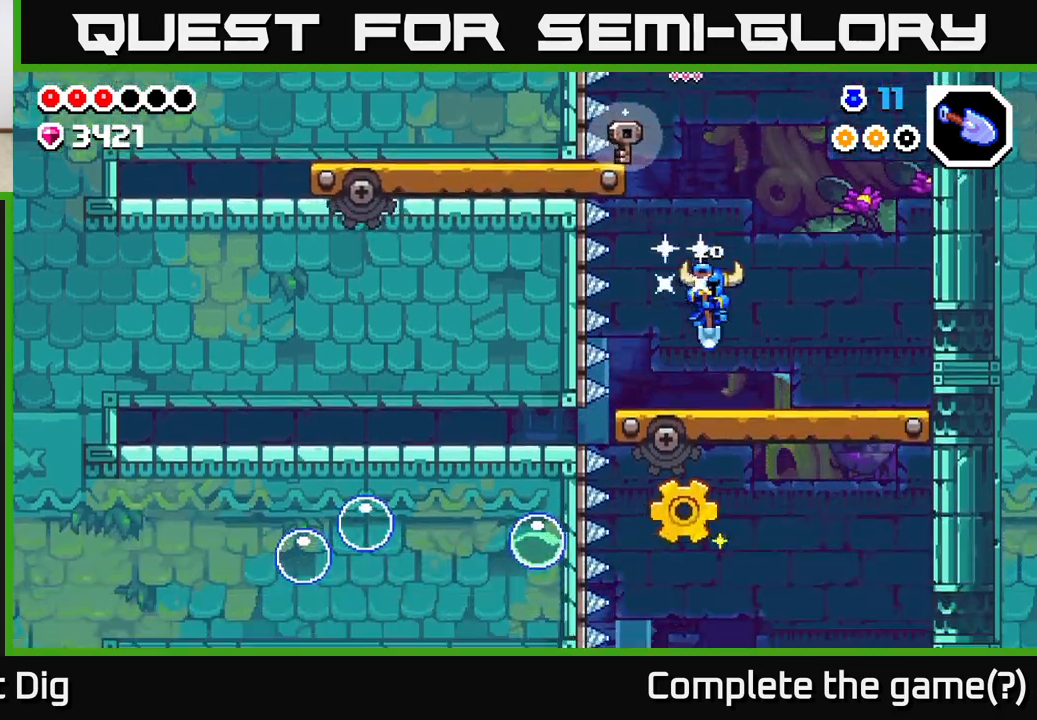
{"buttons": ["A"], "left_stick": "left", "right_stick": "center", "events": [[67, "left_stick", "center"], [333, "A", "down"], [333, "left_stick", "left"]]}
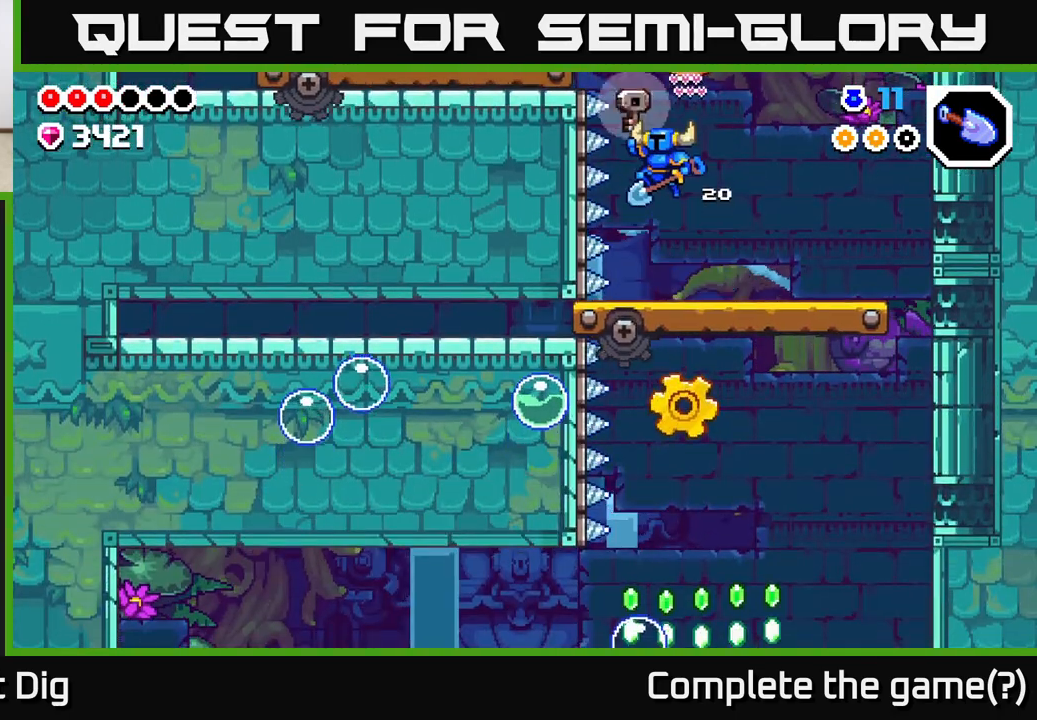
{"buttons": [], "left_stick": "center", "right_stick": "center", "events": [[67, "left_stick", "right"], [300, "A", "up"], [400, "left_stick", "center"]]}
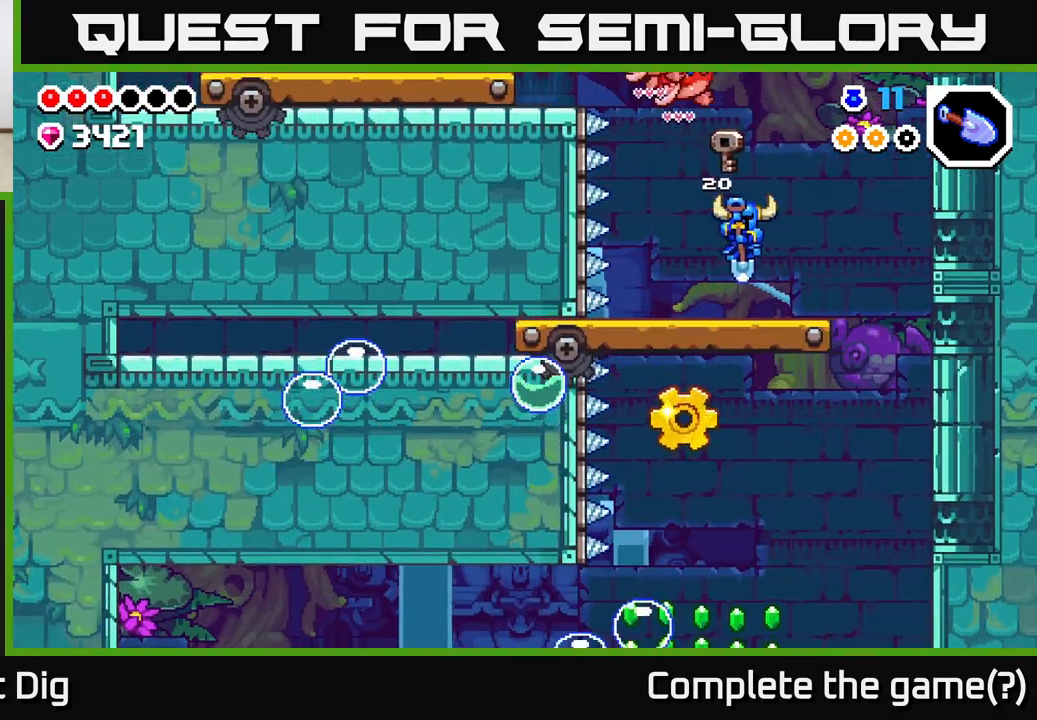
{"buttons": [], "left_stick": "center", "right_stick": "center", "events": [[200, "A", "down"], [267, "left_stick", "right"], [300, "A", "up"], [333, "left_stick", "center"], [417, "left_stick", "right"], [500, "left_stick", "center"]]}
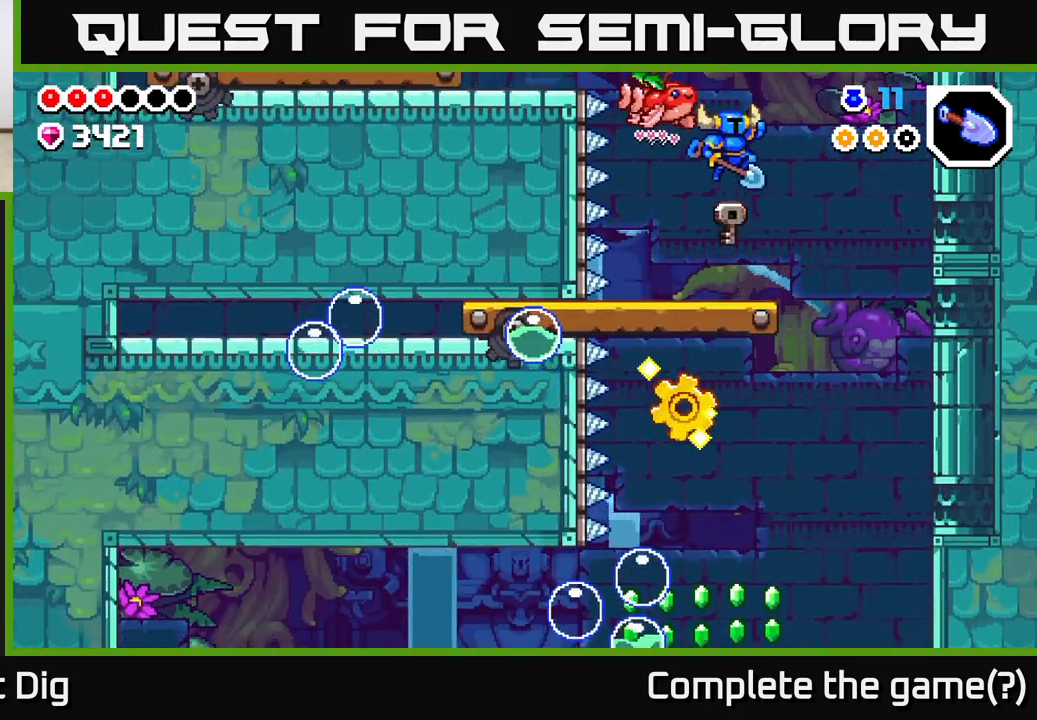
{"buttons": ["A"], "left_stick": "center", "right_stick": "center", "events": [[367, "A", "down"]]}
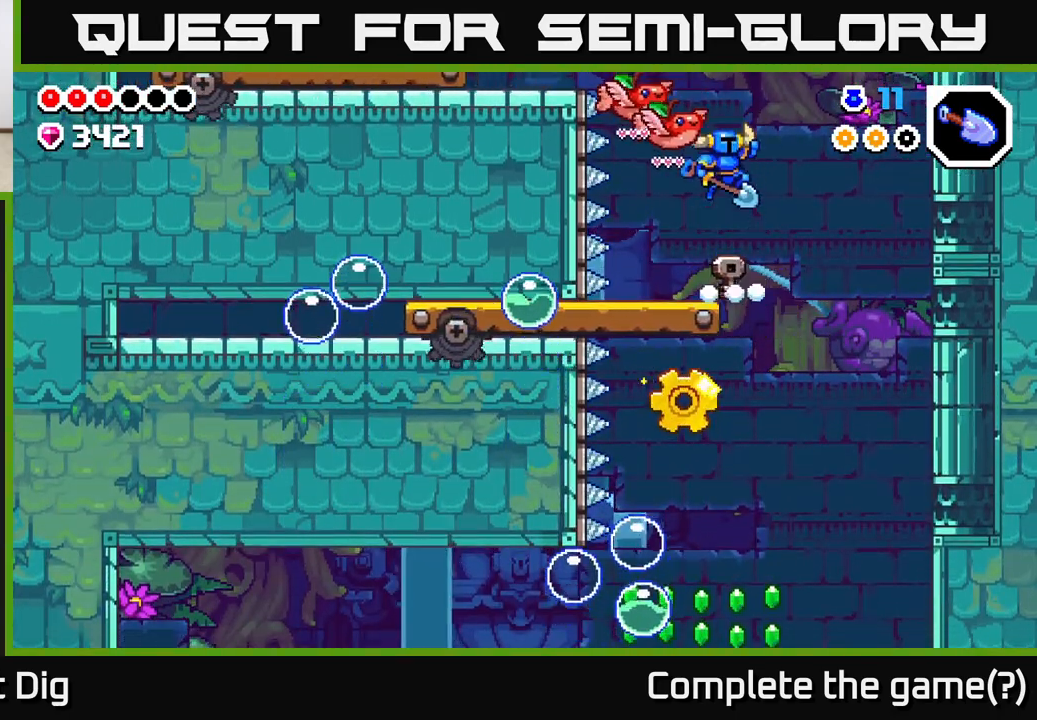
{"buttons": [], "left_stick": "center", "right_stick": "center", "events": [[33, "A", "up"], [200, "left_stick", "left"], [383, "left_stick", "center"]]}
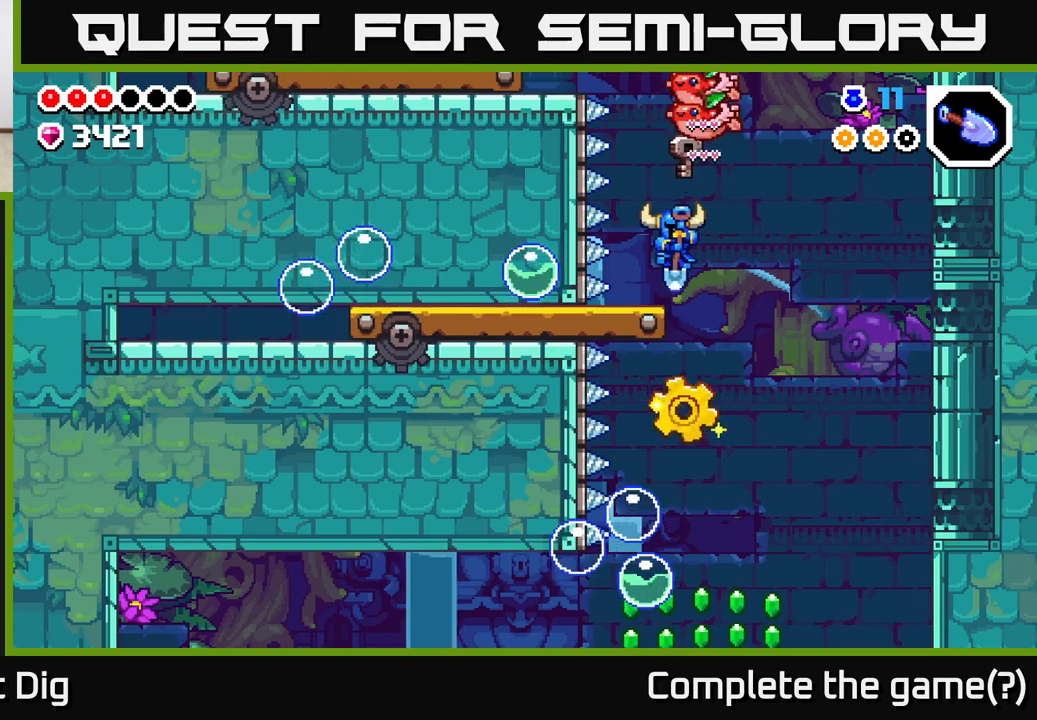
{"buttons": [], "left_stick": "center", "right_stick": "center", "events": [[100, "A", "down"], [150, "left_stick", "right"], [250, "A", "up"], [350, "left_stick", "center"]]}
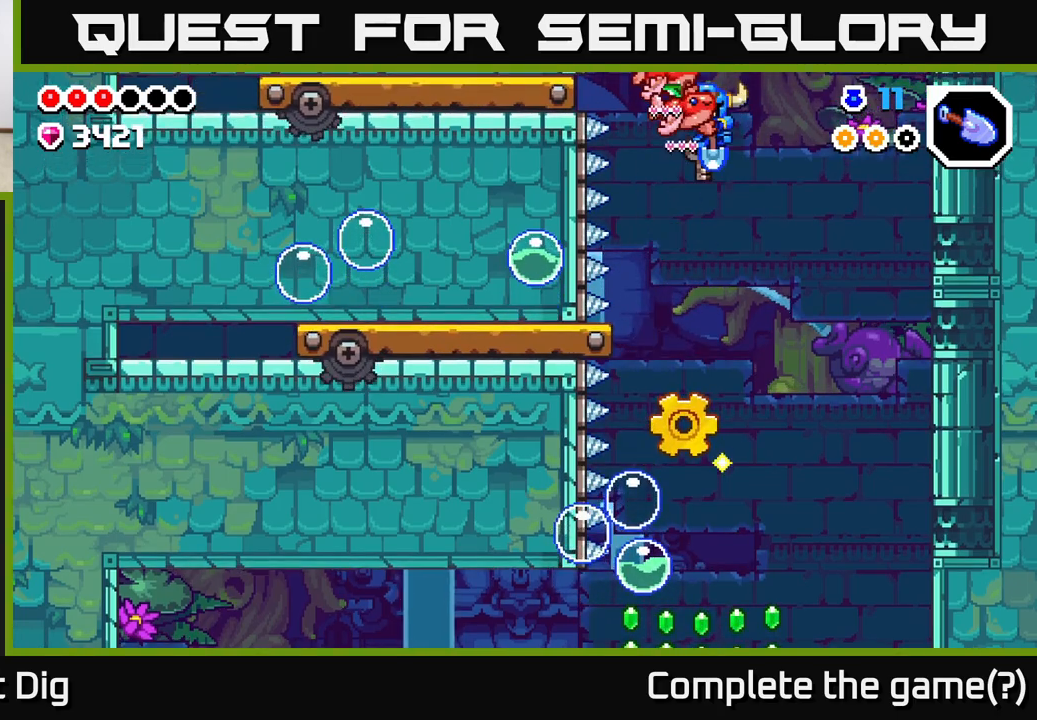
{"buttons": [], "left_stick": "down", "right_stick": "center", "events": [[183, "left_stick", "left"], [417, "left_stick", "down"]]}
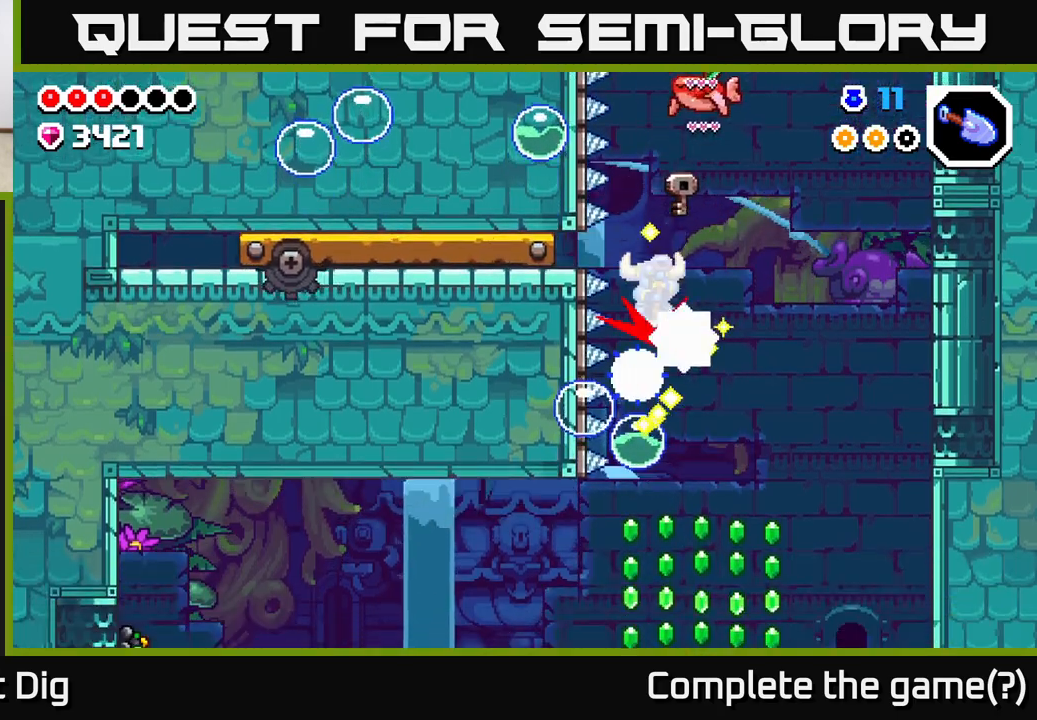
{"buttons": [], "left_stick": "down", "right_stick": "center", "events": []}
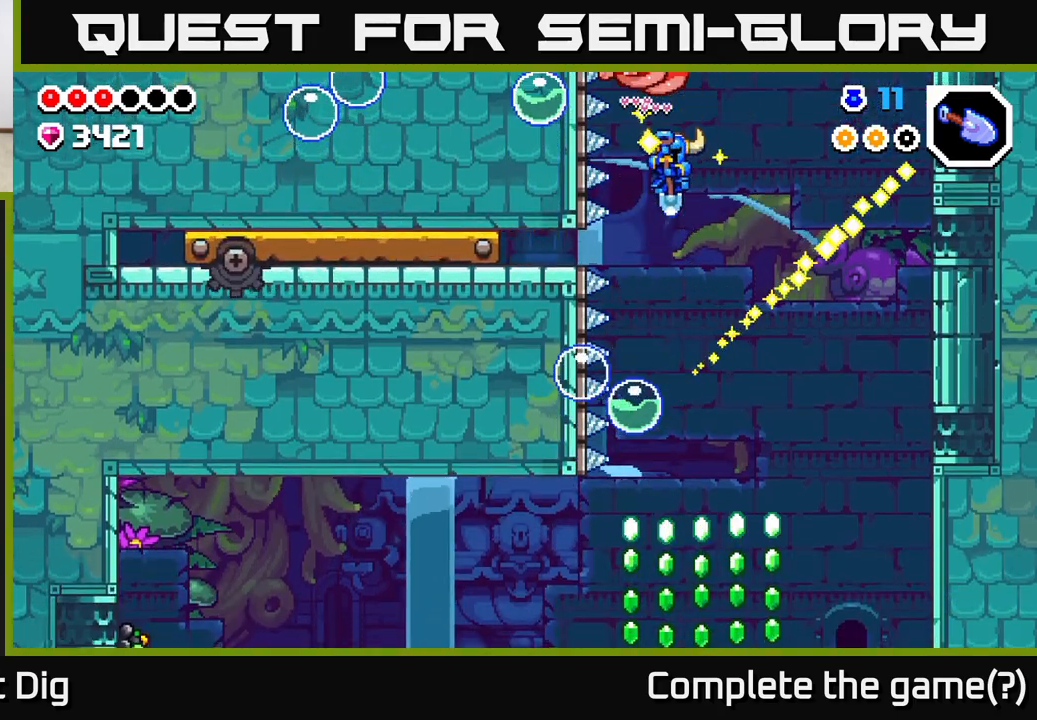
{"buttons": [], "left_stick": "down-right", "right_stick": "center", "events": [[50, "left_stick", "down-left"], [217, "left_stick", "down"], [400, "left_stick", "down-right"]]}
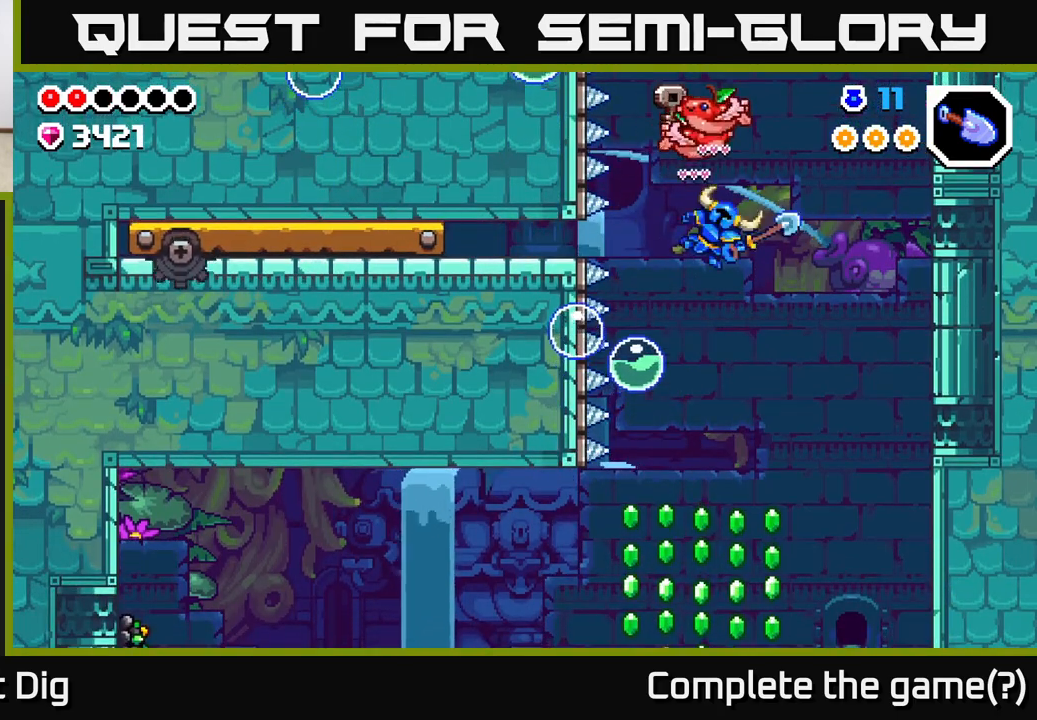
{"buttons": [], "left_stick": "left", "right_stick": "center", "events": [[100, "left_stick", "down-left"], [167, "left_stick", "left"]]}
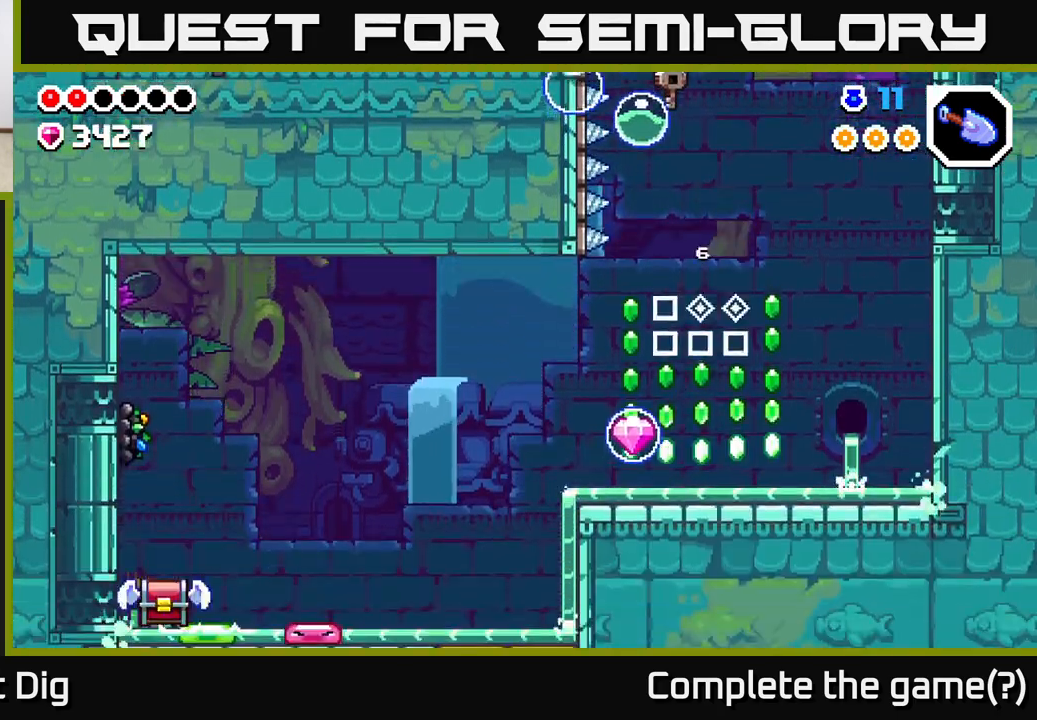
{"buttons": [], "left_stick": "down-left", "right_stick": "center", "events": [[17, "A", "down"], [133, "A", "up"], [250, "A", "down"], [250, "left_stick", "center"], [300, "left_stick", "right"], [417, "A", "up"], [500, "left_stick", "down-left"]]}
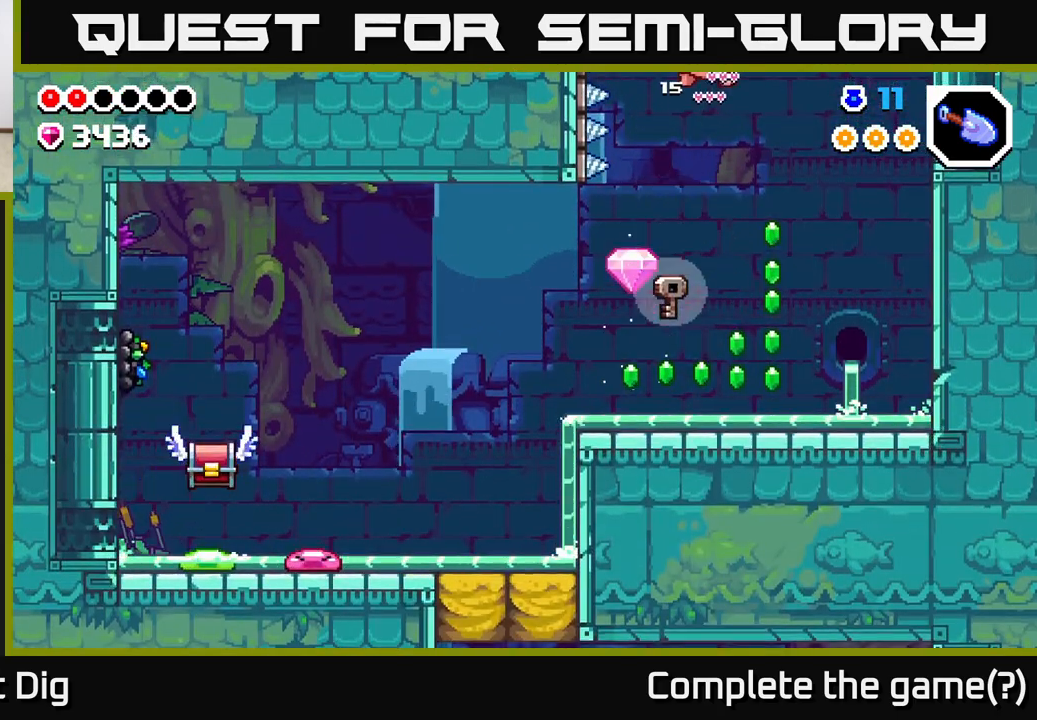
{"buttons": [], "left_stick": "right", "right_stick": "center", "events": [[17, "left_stick", "left"], [267, "left_stick", "center"], [317, "left_stick", "right"]]}
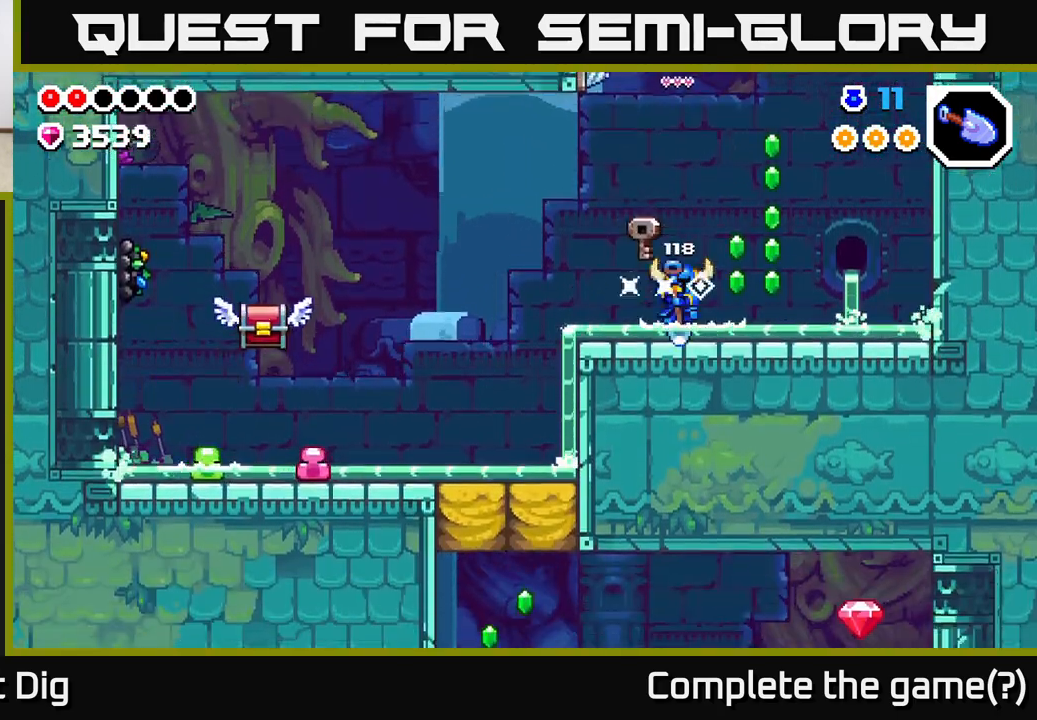
{"buttons": [], "left_stick": "left", "right_stick": "center", "events": [[83, "A", "down"], [383, "A", "up"], [433, "left_stick", "left"]]}
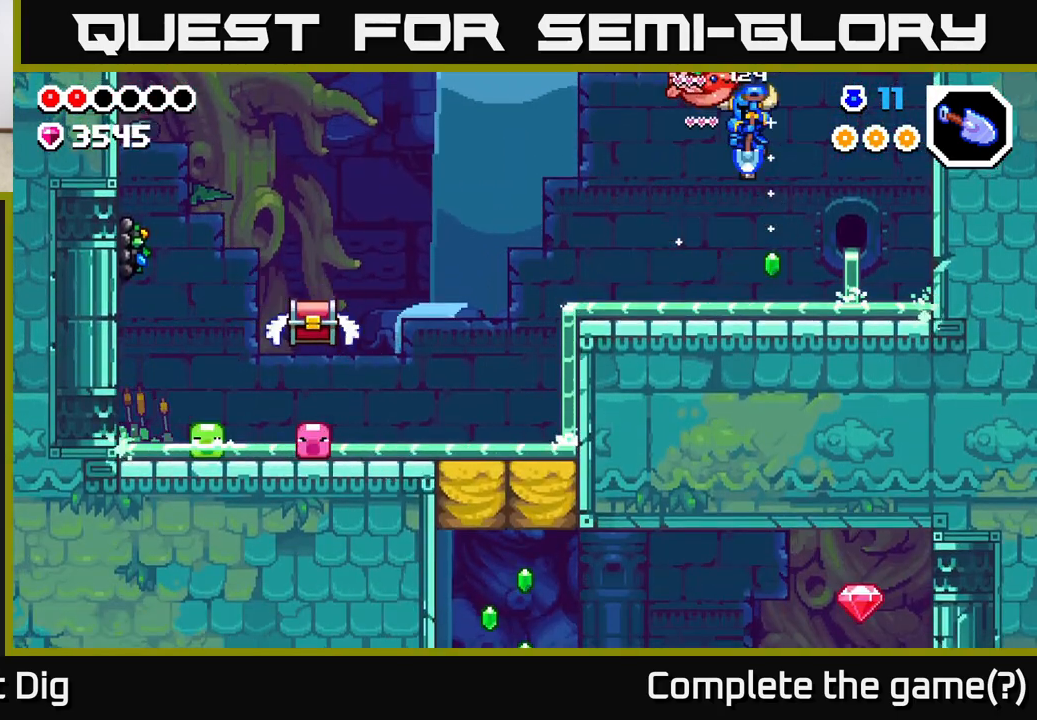
{"buttons": [], "left_stick": "left", "right_stick": "center", "events": [[33, "left_stick", "down-right"], [200, "left_stick", "left"]]}
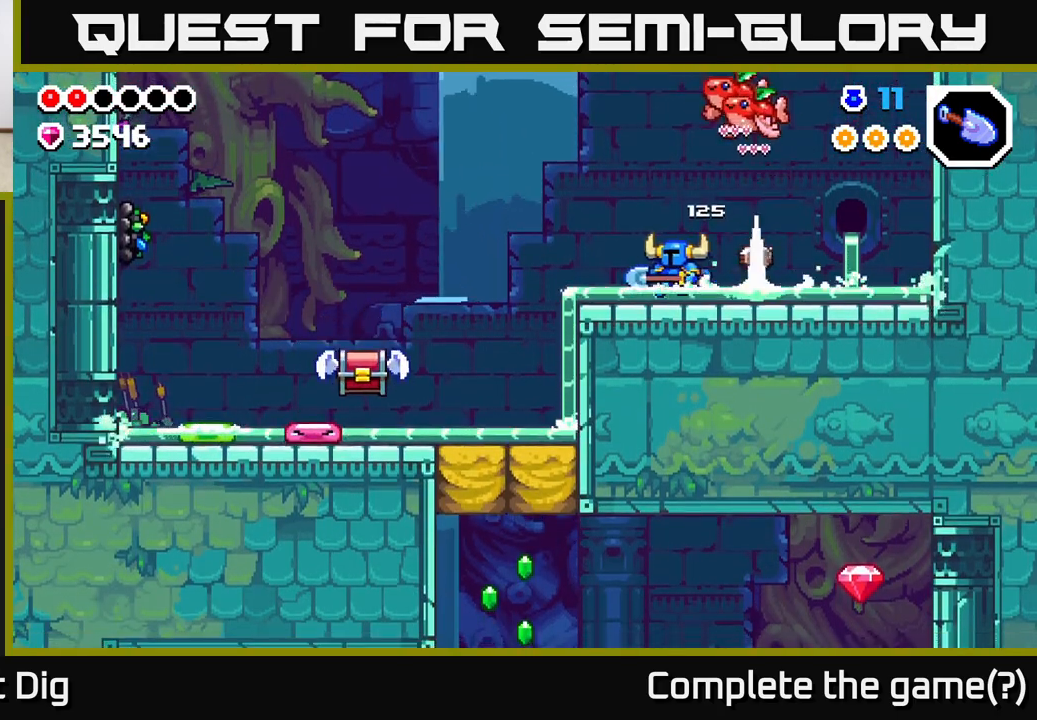
{"buttons": [], "left_stick": "left", "right_stick": "center", "events": [[117, "A", "down"], [200, "A", "up"]]}
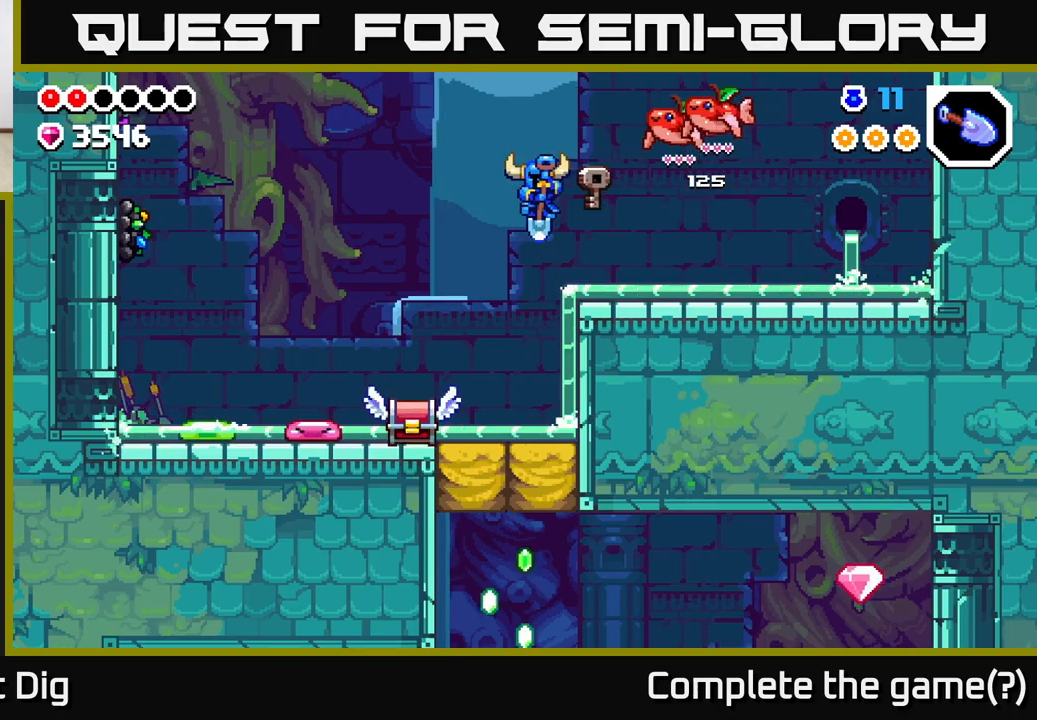
{"buttons": ["A"], "left_stick": "down-left", "right_stick": "center", "events": [[200, "left_stick", "down-left"], [250, "A", "down"]]}
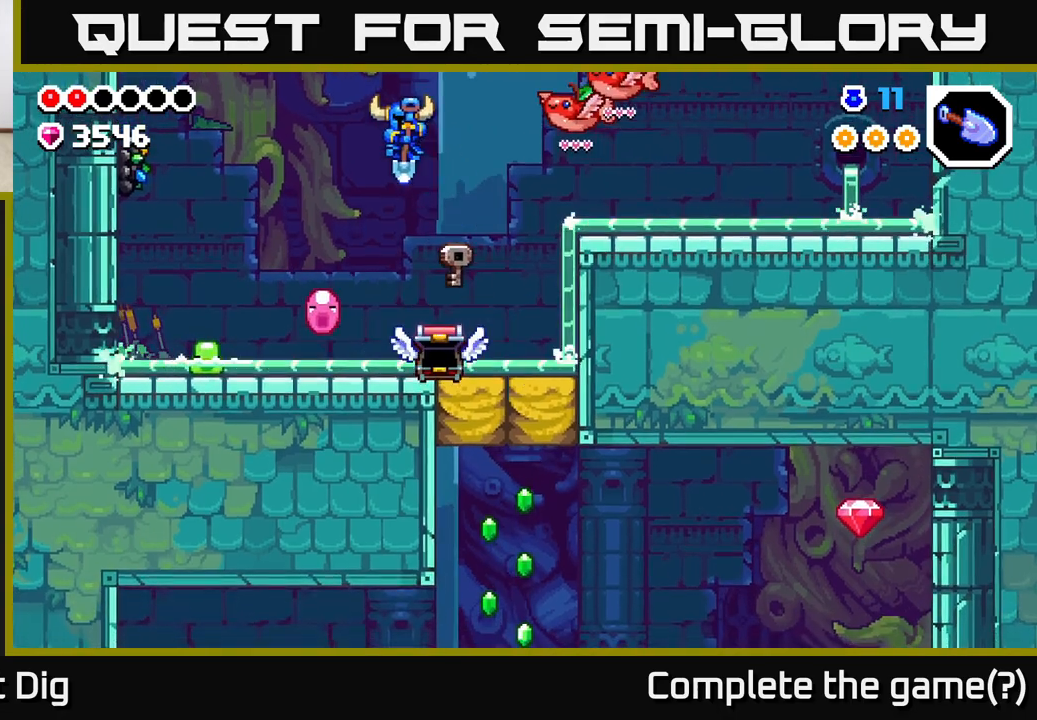
{"buttons": ["A"], "left_stick": "down-left", "right_stick": "center", "events": [[67, "A", "up"], [183, "left_stick", "down"], [333, "A", "down"], [383, "left_stick", "down-left"]]}
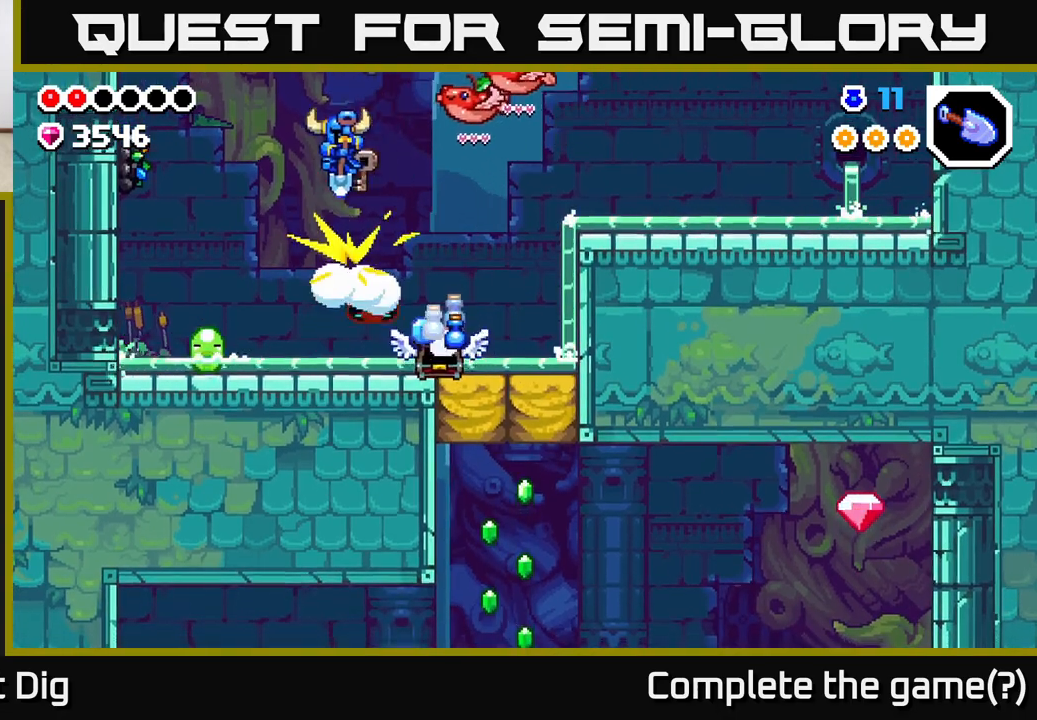
{"buttons": ["X"], "left_stick": "left", "right_stick": "center", "events": [[267, "left_stick", "left"], [317, "A", "up"], [433, "X", "down"]]}
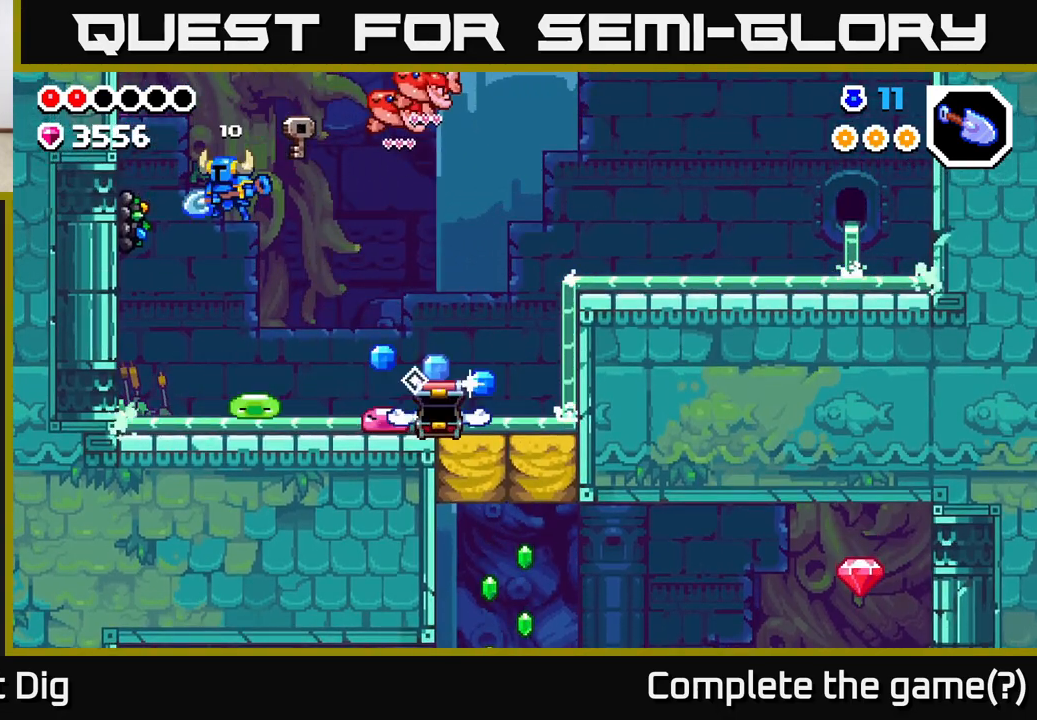
{"buttons": [], "left_stick": "center", "right_stick": "center", "events": [[50, "X", "up"], [367, "left_stick", "right"], [383, "X", "down"], [467, "left_stick", "center"], [500, "X", "up"]]}
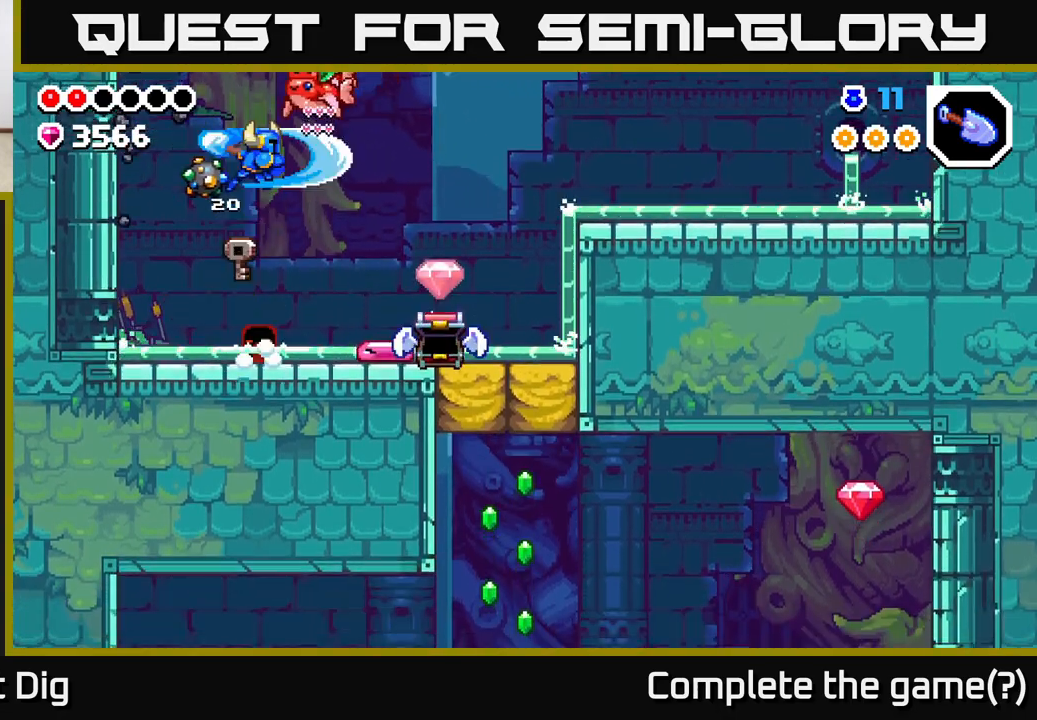
{"buttons": [], "left_stick": "down", "right_stick": "center", "events": [[217, "left_stick", "down"]]}